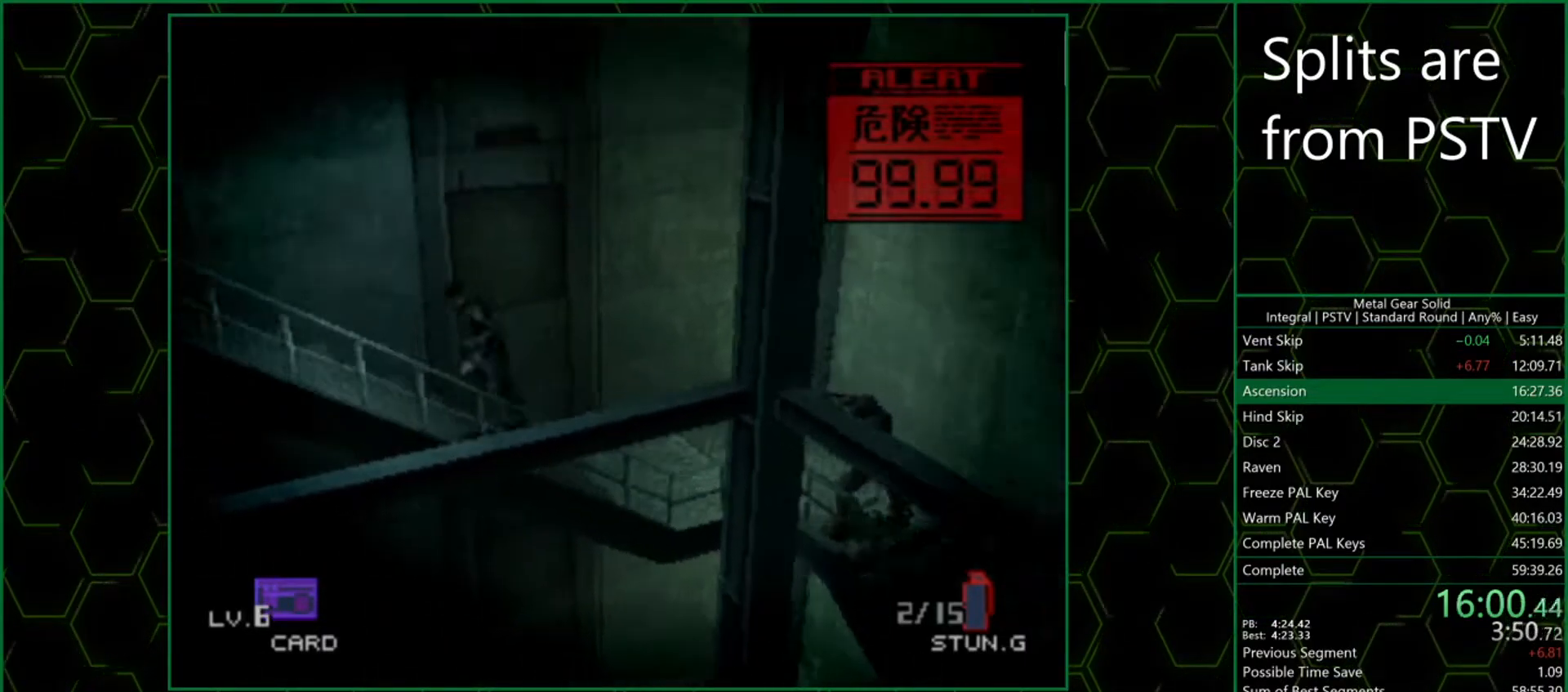
Gameplay with a controller (PlayStation layout); each line is a JSON object with the inputs held at the frame after it. "events" lists button and stick changes between this image and that frame as [ms after this image, input, new state], when the widget could be followed in between. Not read: L3 R3 right_stick.
{"buttons": [], "left_stick": "left", "events": [[217, "left_stick", "left"]]}
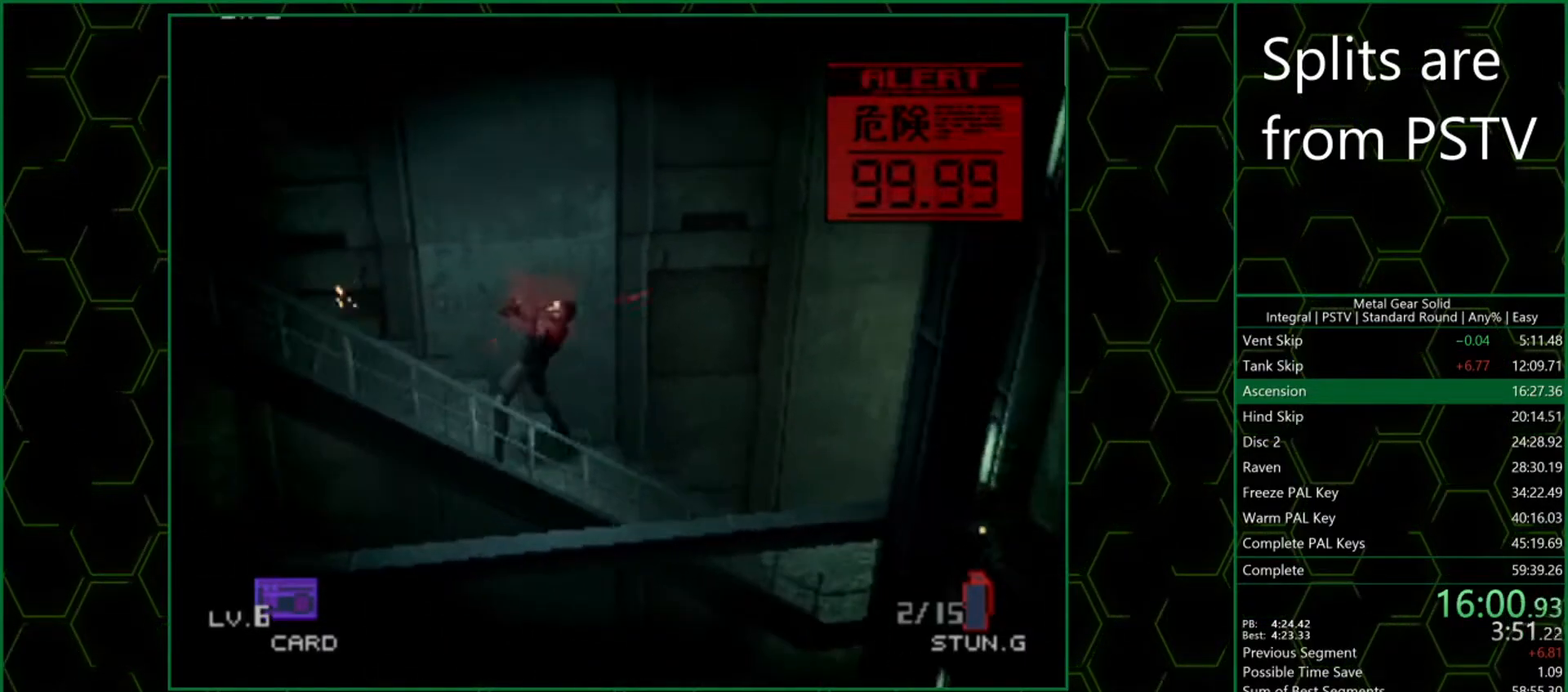
{"buttons": [], "left_stick": "left", "events": []}
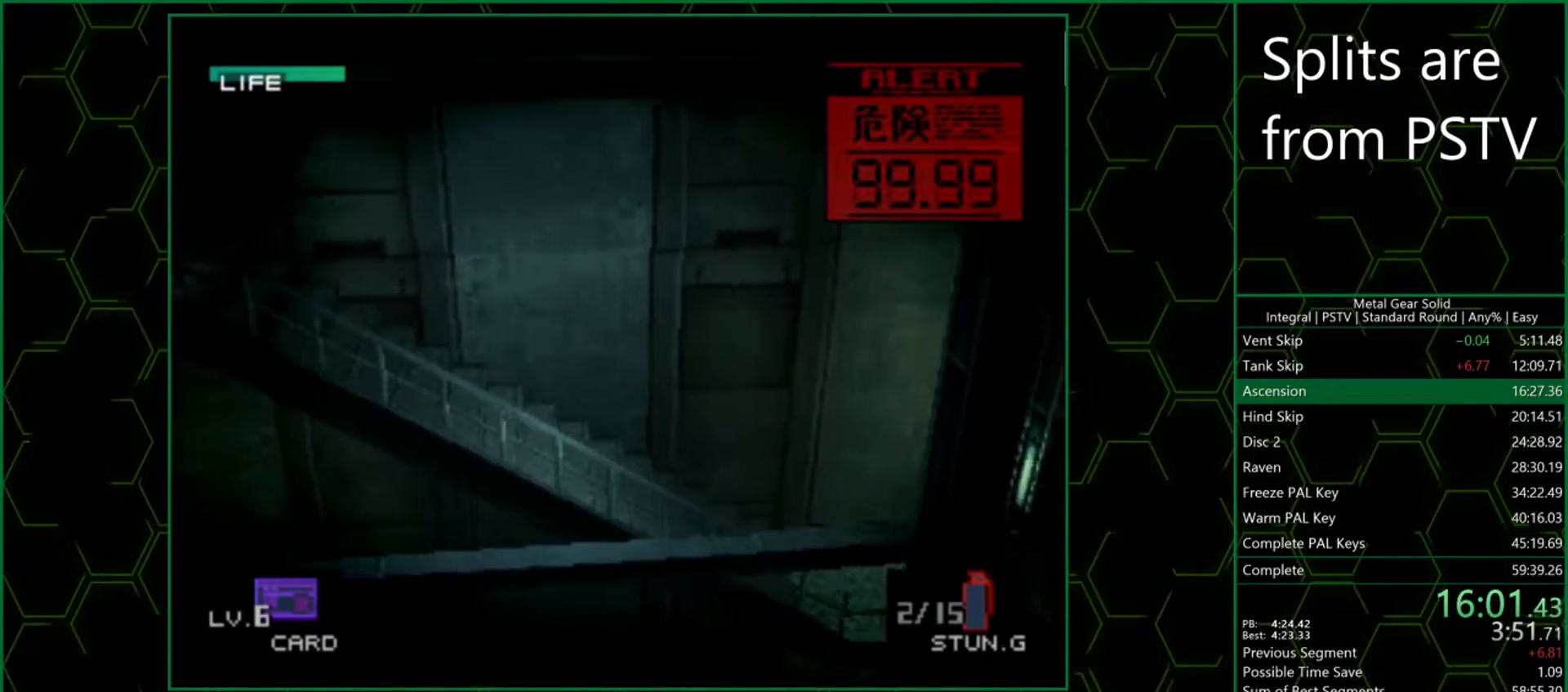
{"buttons": [], "left_stick": "left", "events": []}
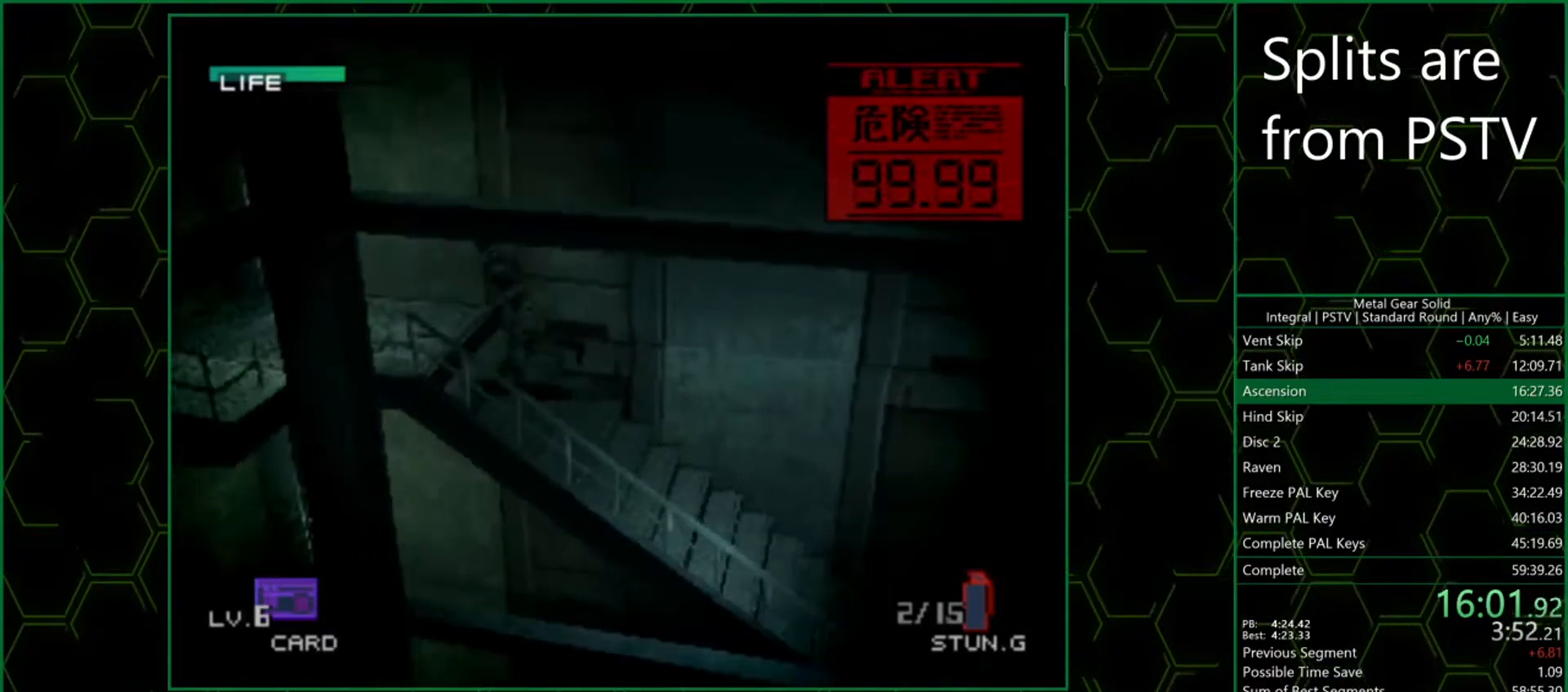
{"buttons": [], "left_stick": "left", "events": []}
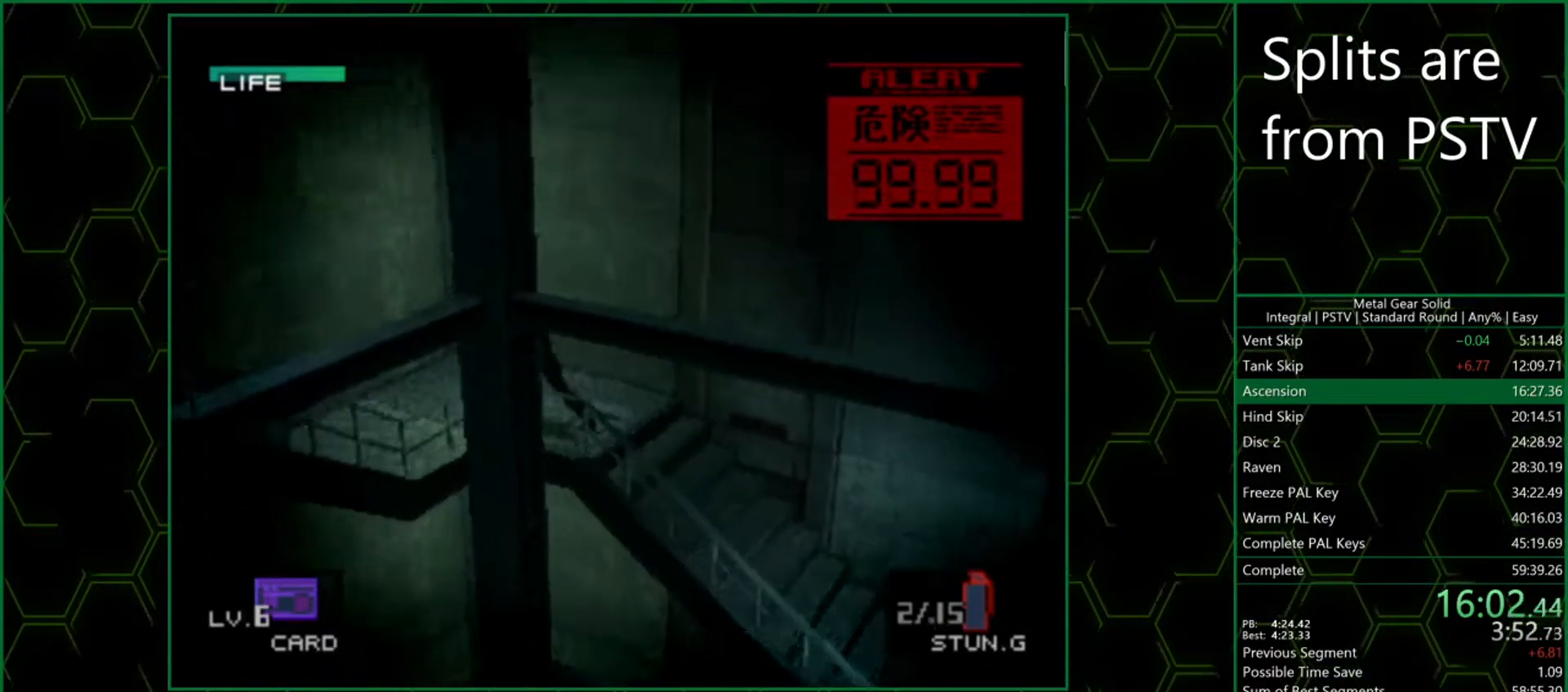
{"buttons": [], "left_stick": "down-left", "events": [[200, "left_stick", "down"], [433, "left_stick", "down-left"]]}
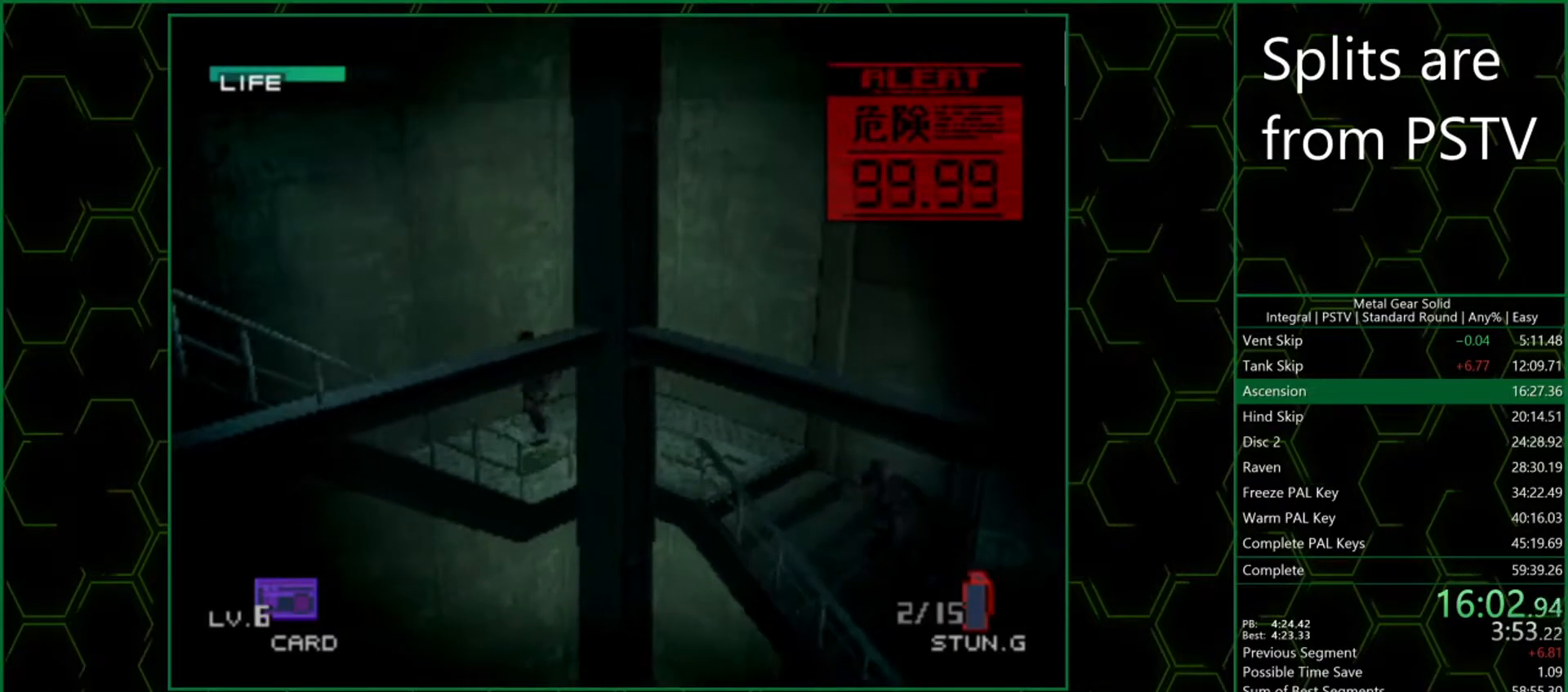
{"buttons": [], "left_stick": "down-left", "events": []}
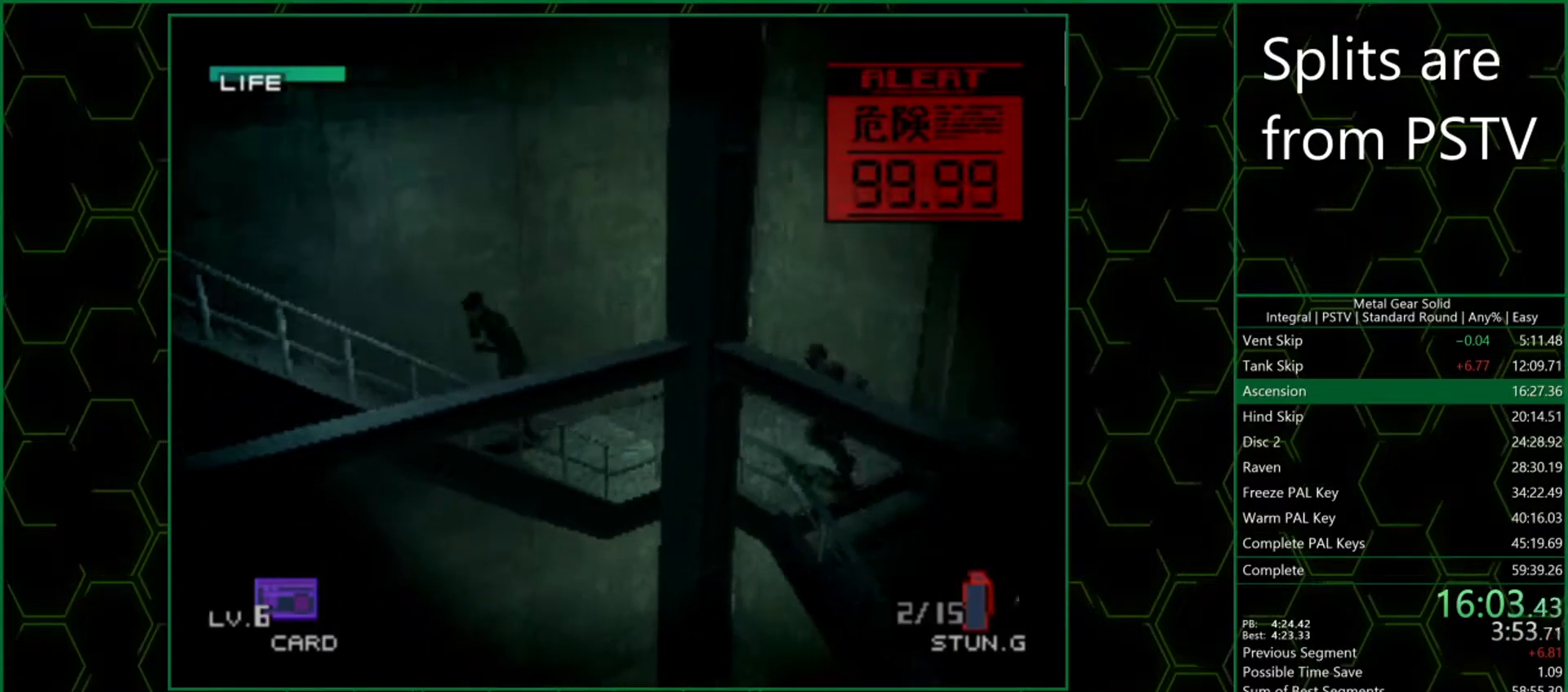
{"buttons": [], "left_stick": "down-left", "events": []}
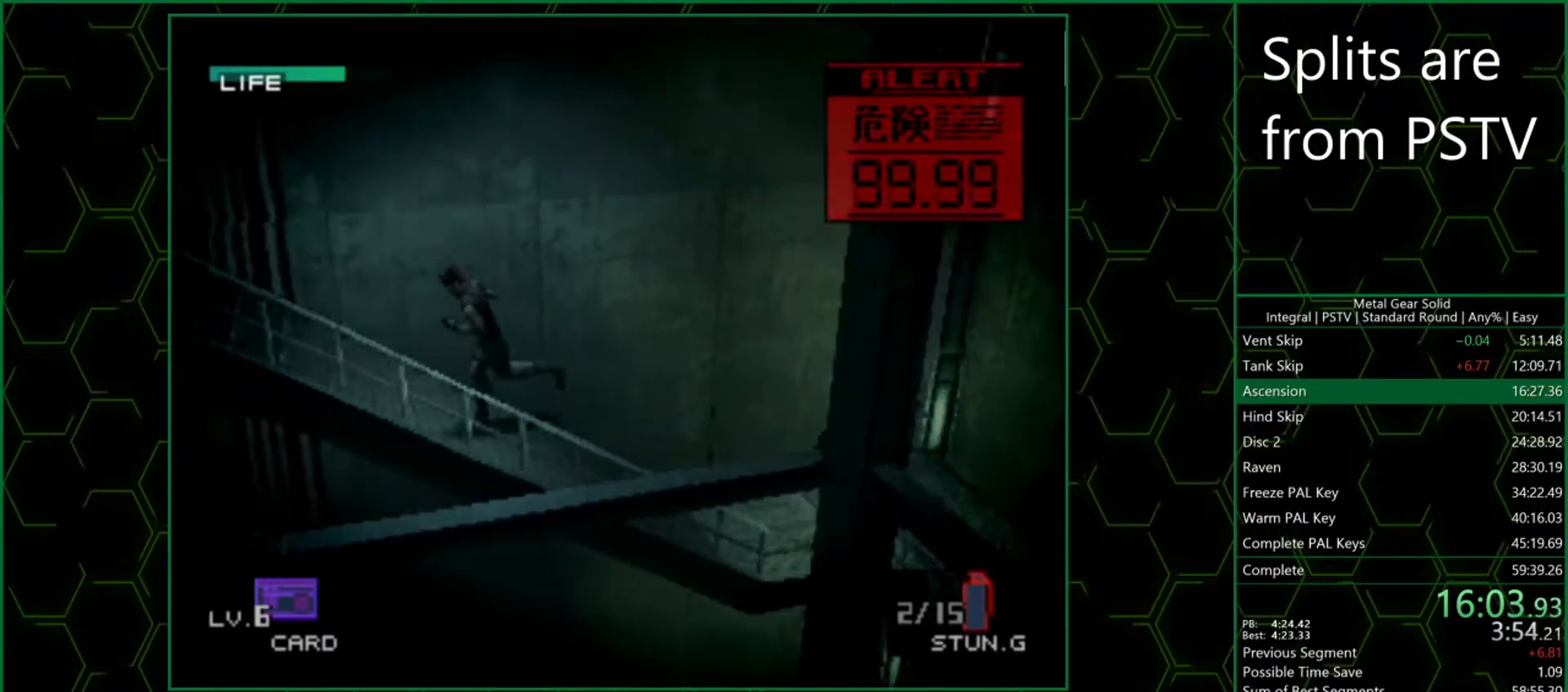
{"buttons": [], "left_stick": "left", "events": [[33, "left_stick", "left"]]}
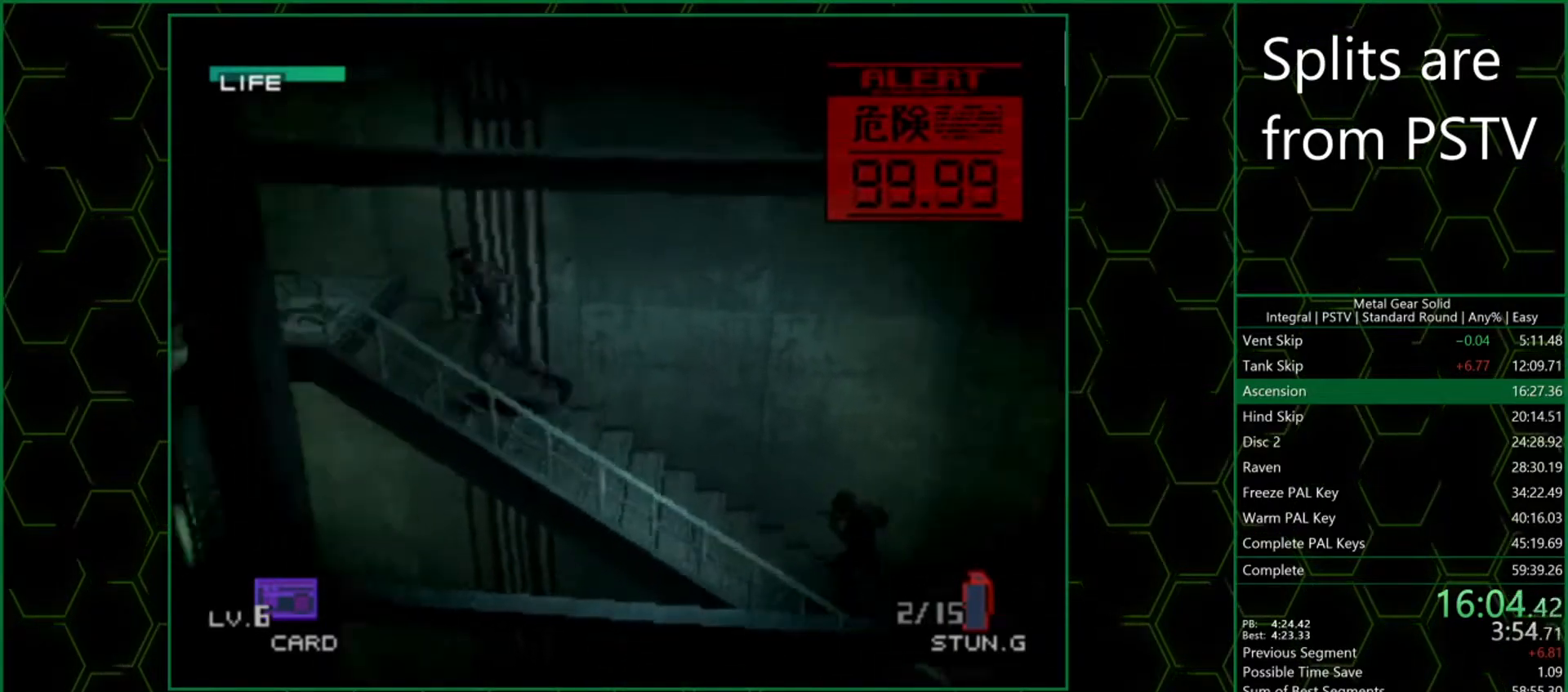
{"buttons": [], "left_stick": "left", "events": []}
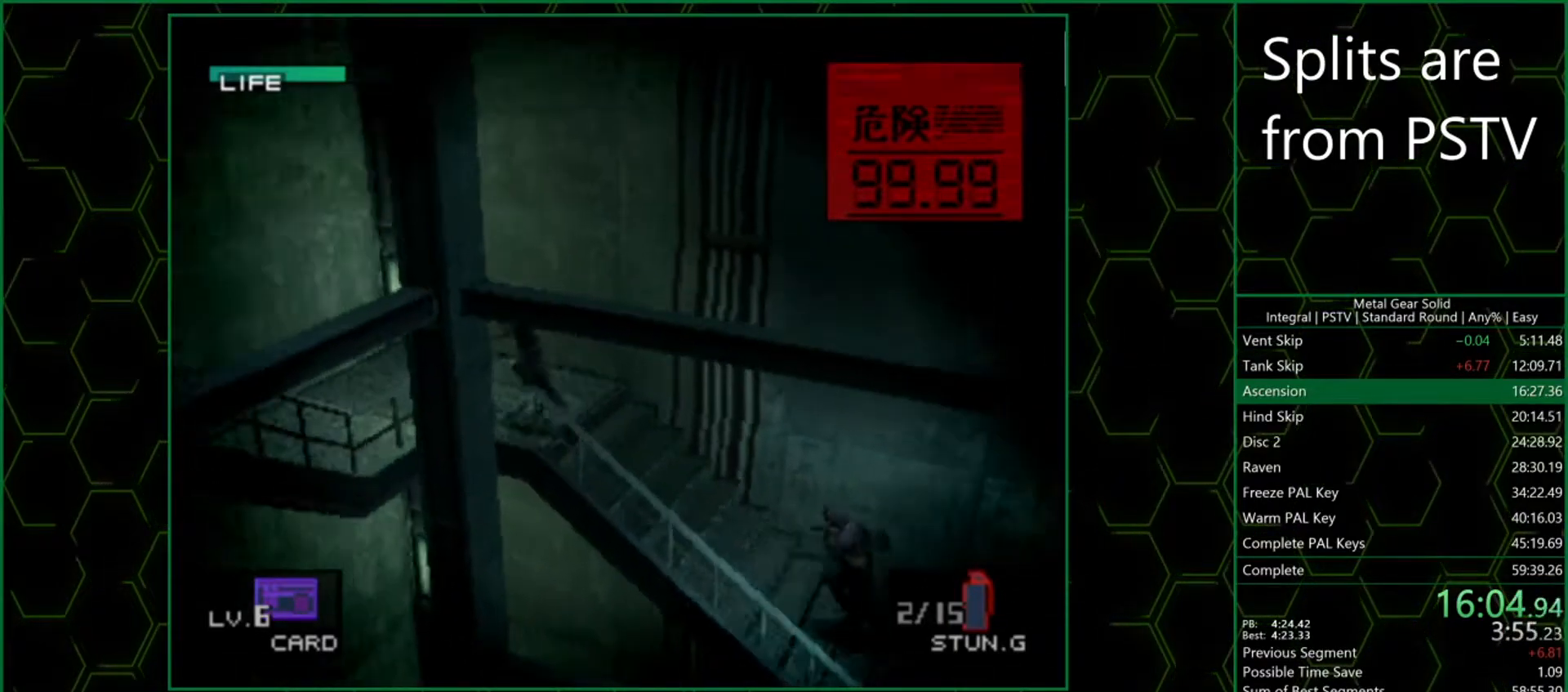
{"buttons": [], "left_stick": "down-left", "events": [[167, "left_stick", "down-left"]]}
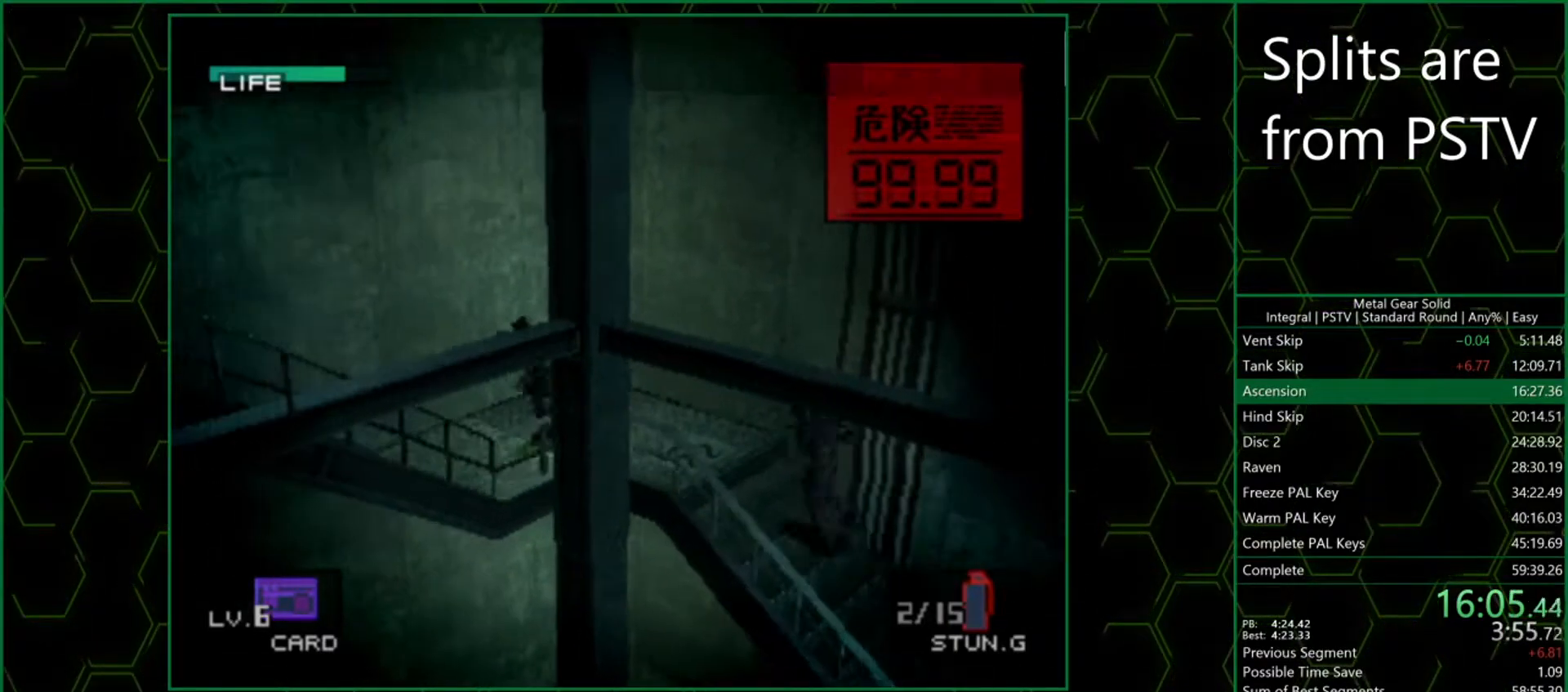
{"buttons": [], "left_stick": "down-left", "events": []}
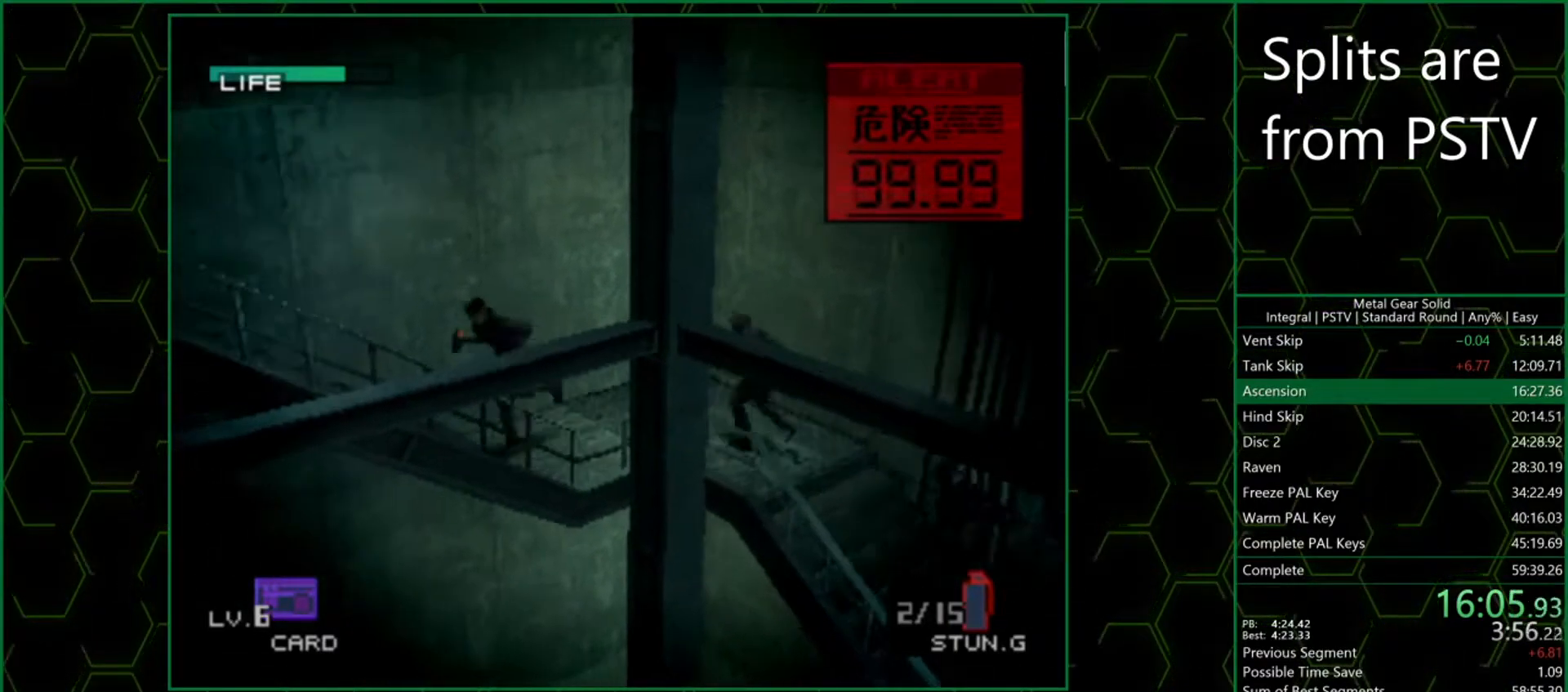
{"buttons": [], "left_stick": "down-left", "events": []}
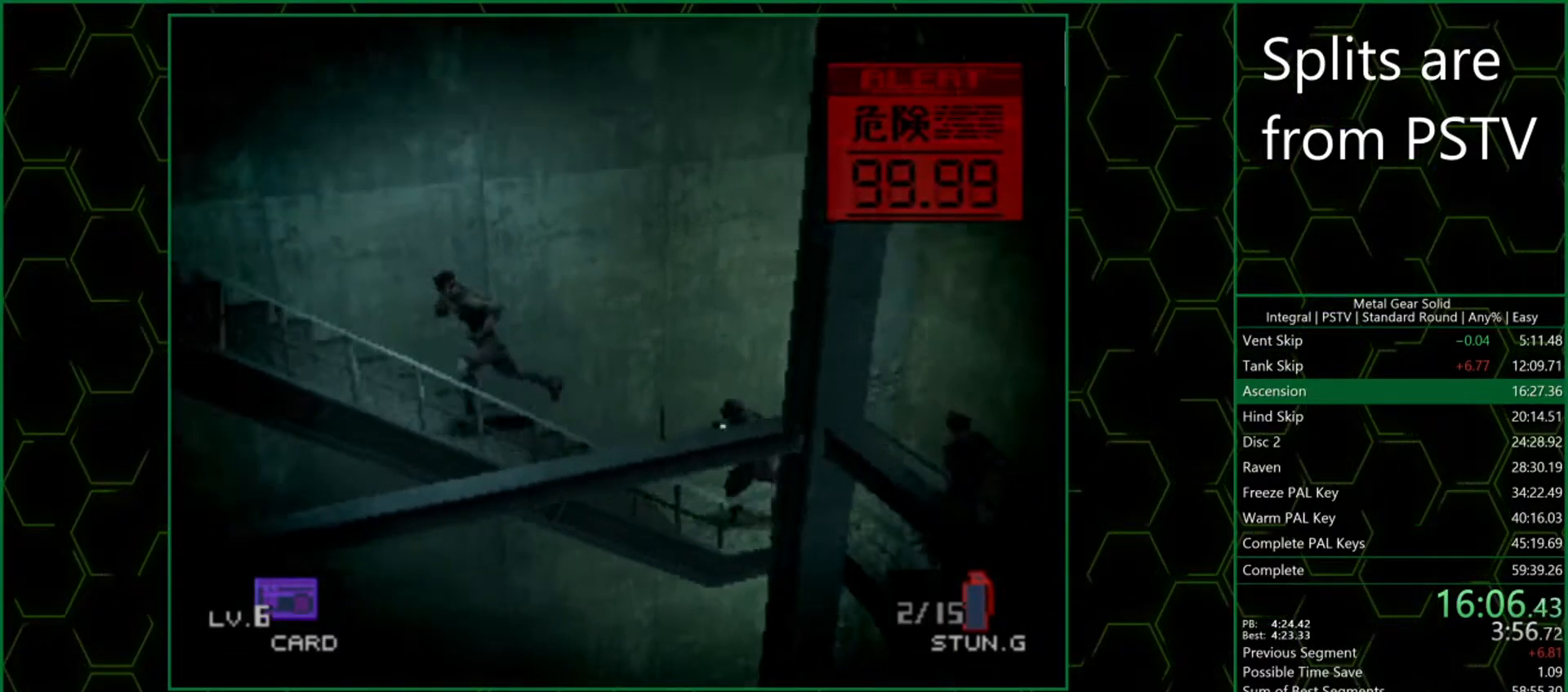
{"buttons": [], "left_stick": "down-left", "events": []}
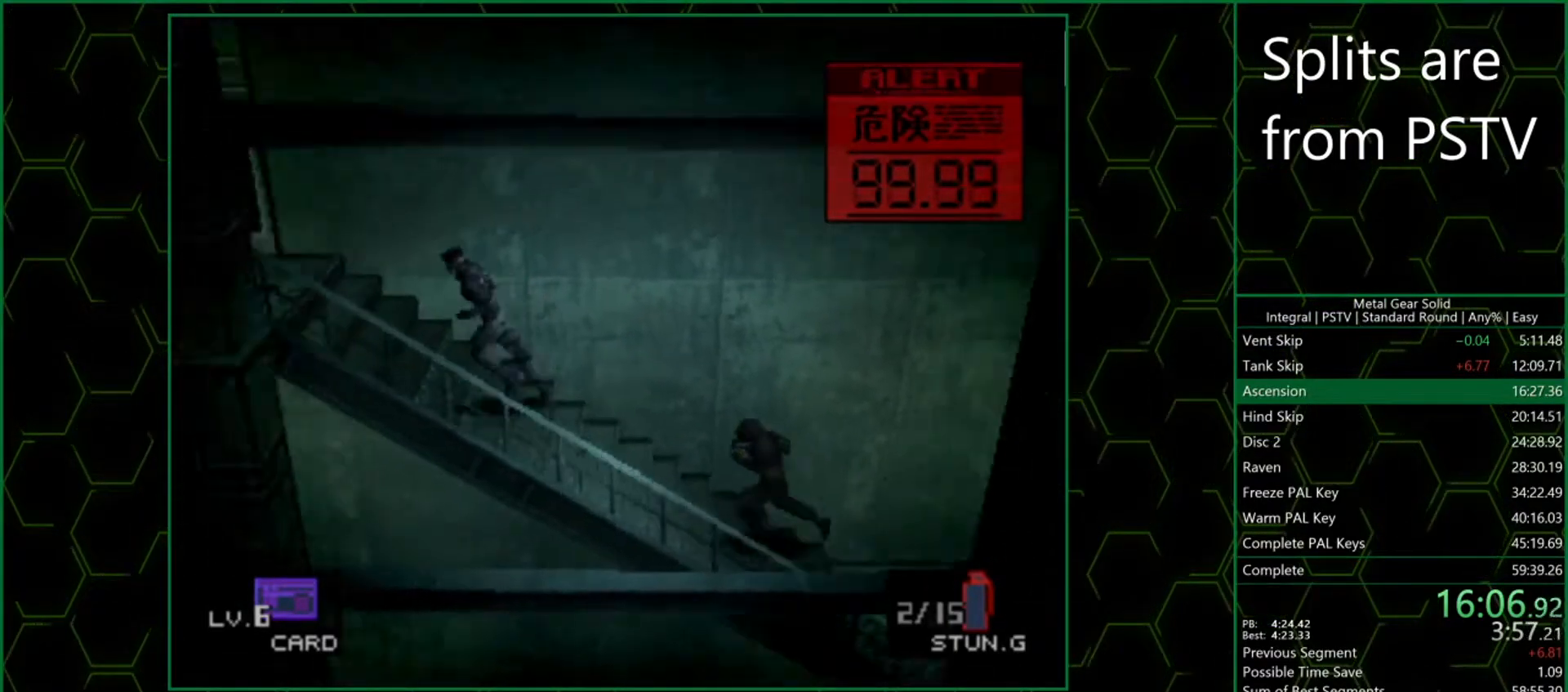
{"buttons": [], "left_stick": "up-left", "events": [[300, "left_stick", "left"], [400, "left_stick", "up-left"]]}
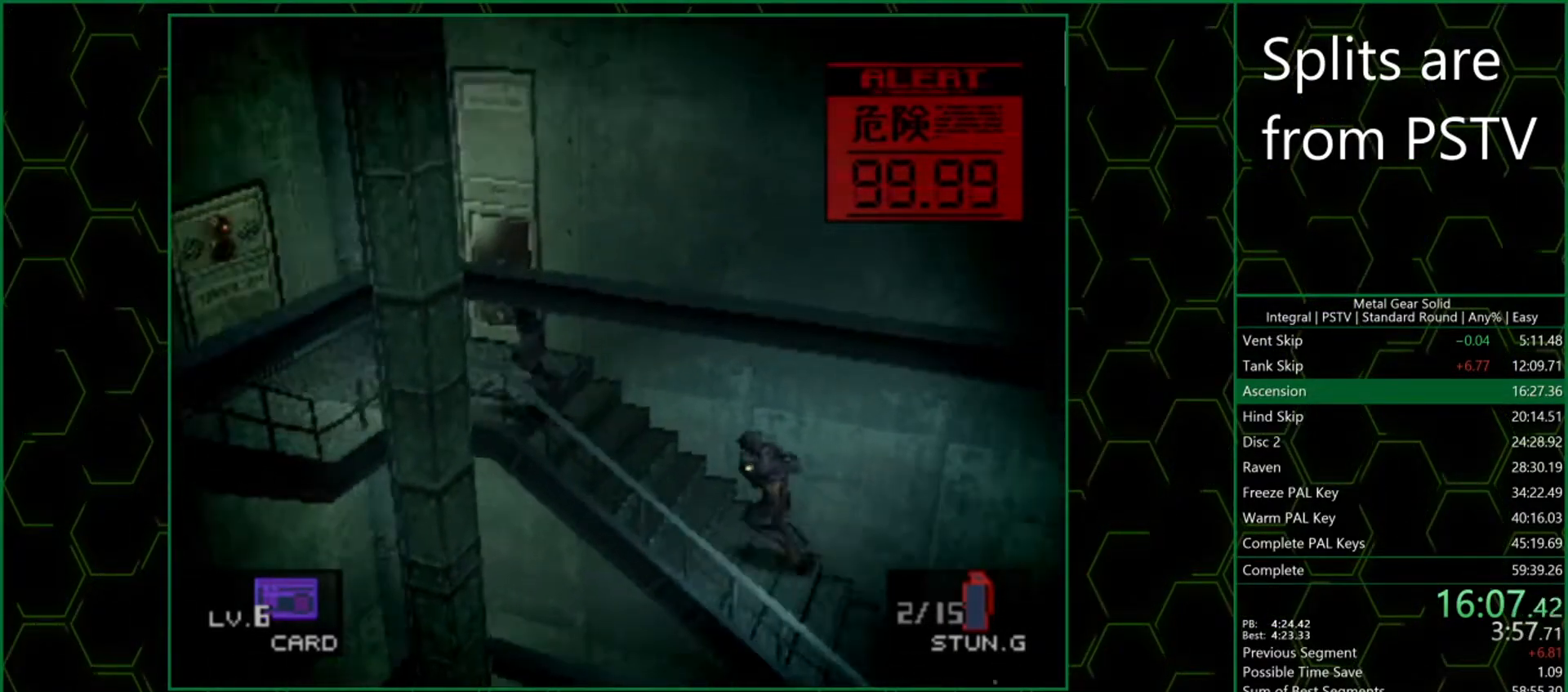
{"buttons": [], "left_stick": "down-left", "events": [[283, "left_stick", "down-left"]]}
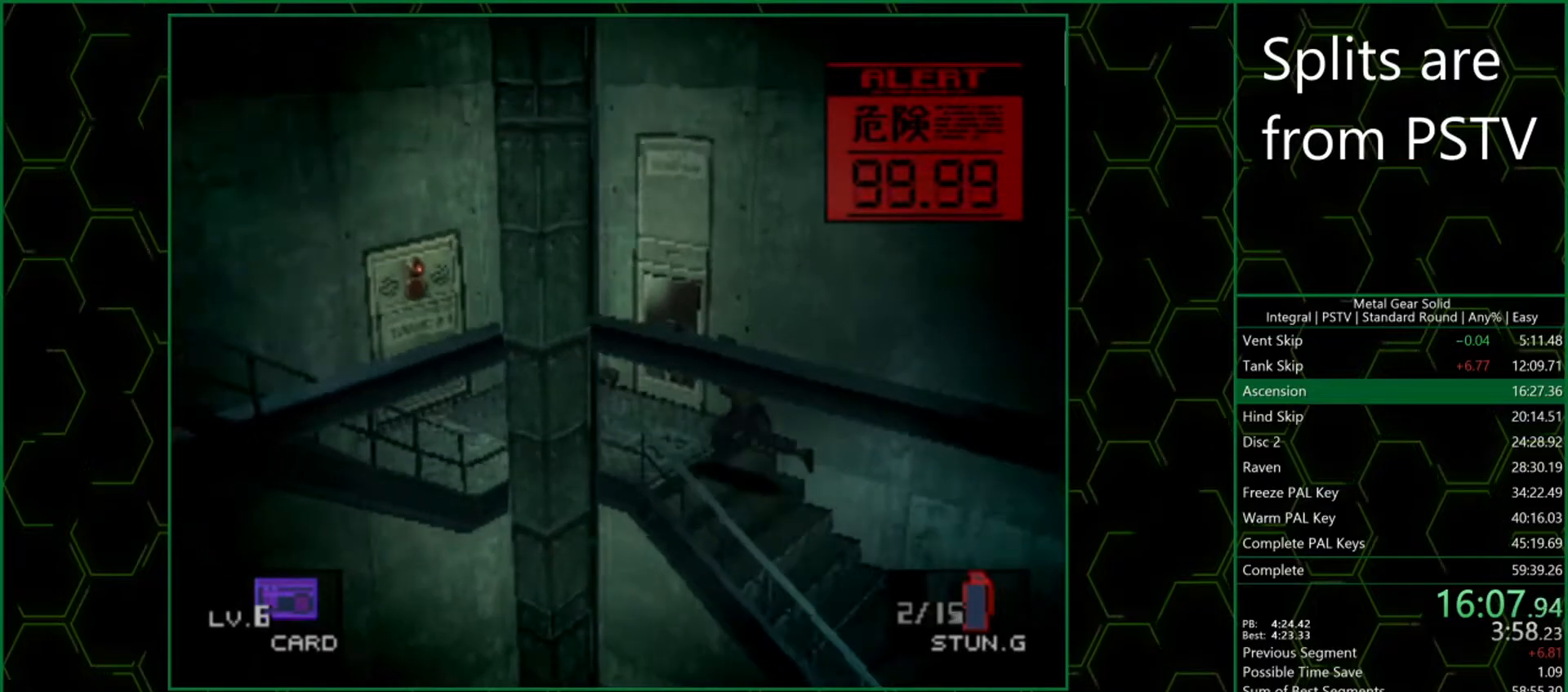
{"buttons": [], "left_stick": "down-left", "events": []}
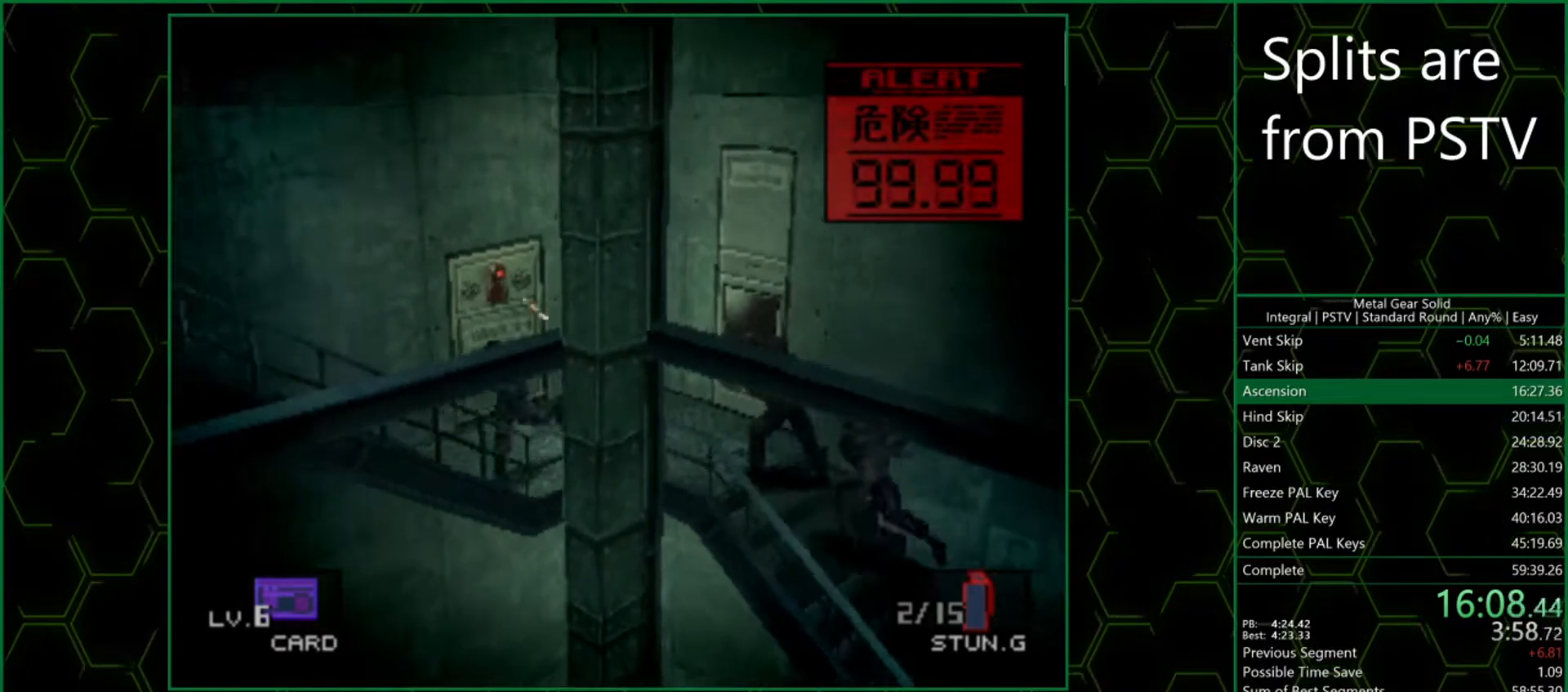
{"buttons": [], "left_stick": "down-left", "events": []}
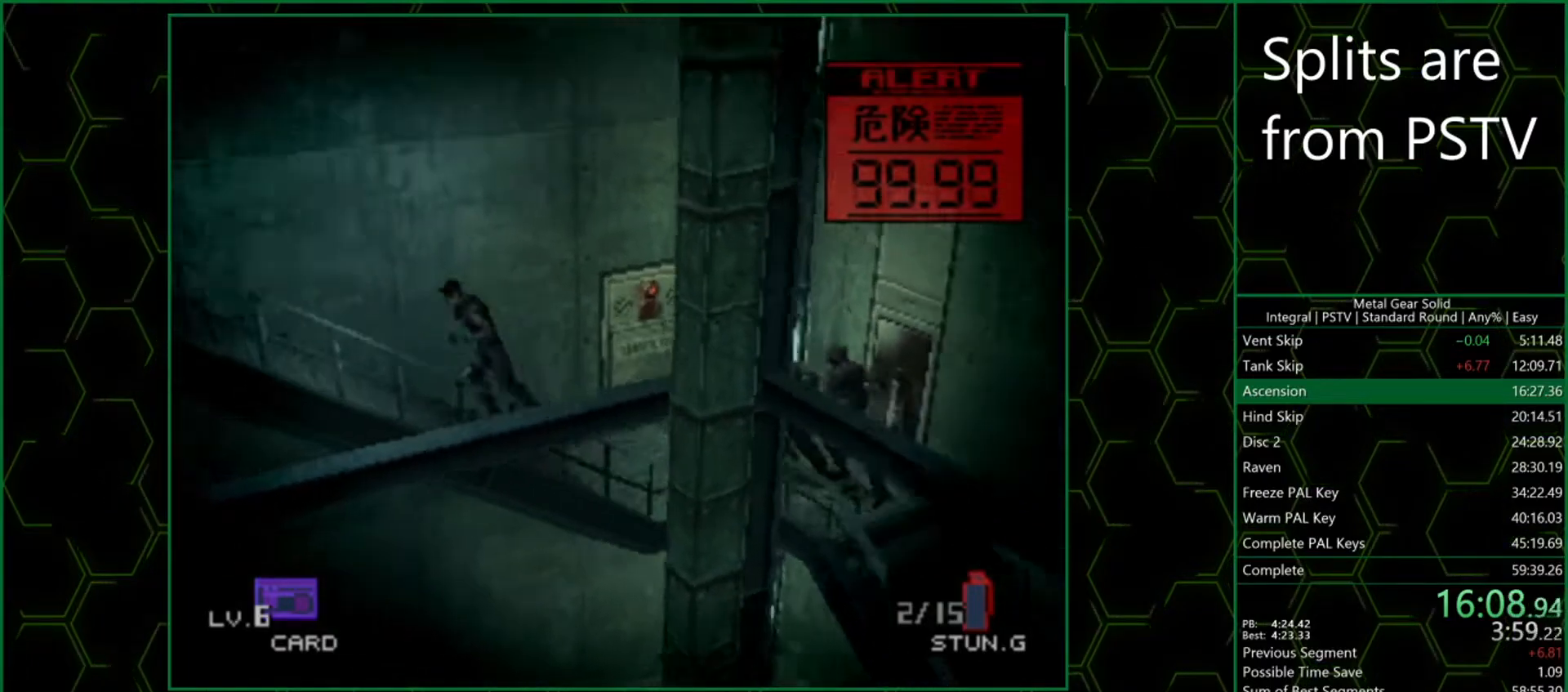
{"buttons": [], "left_stick": "left", "events": [[367, "left_stick", "left"]]}
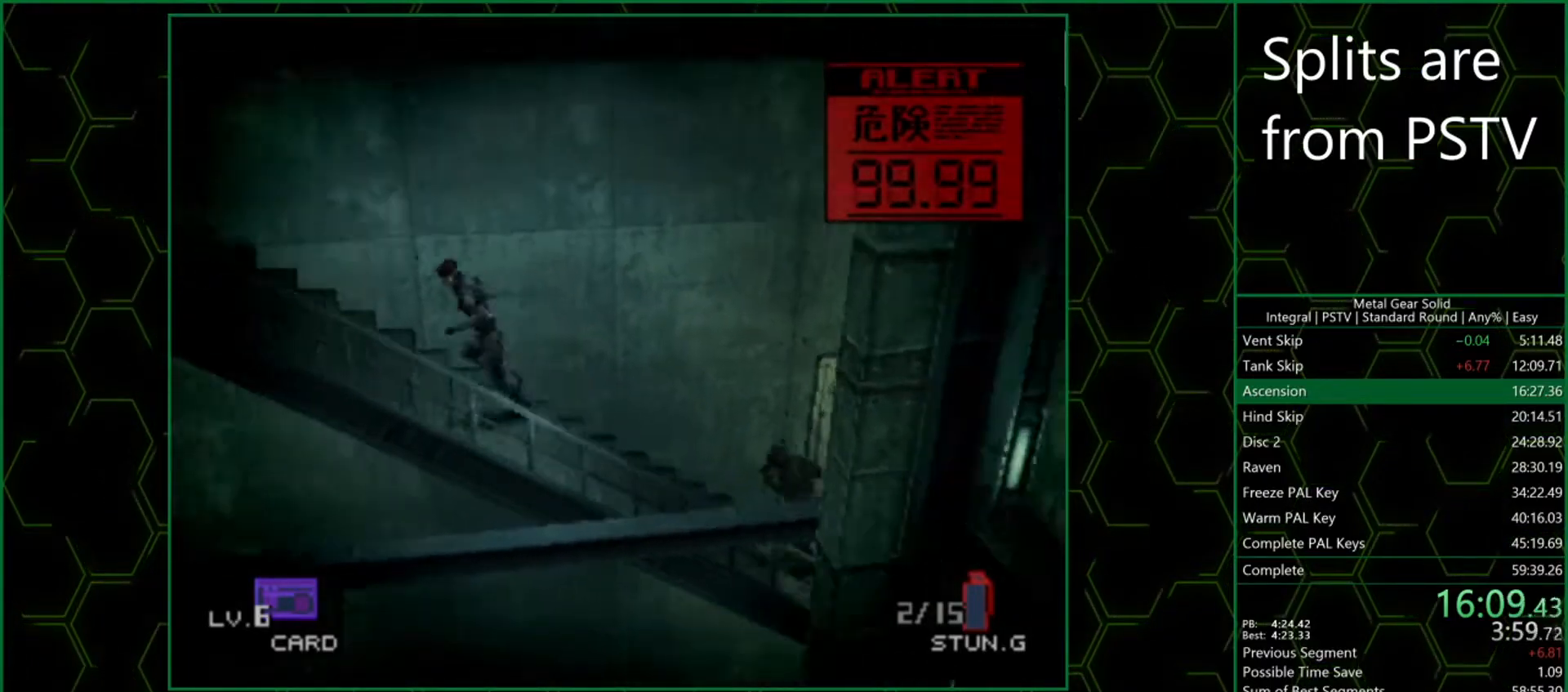
{"buttons": [], "left_stick": "left", "events": []}
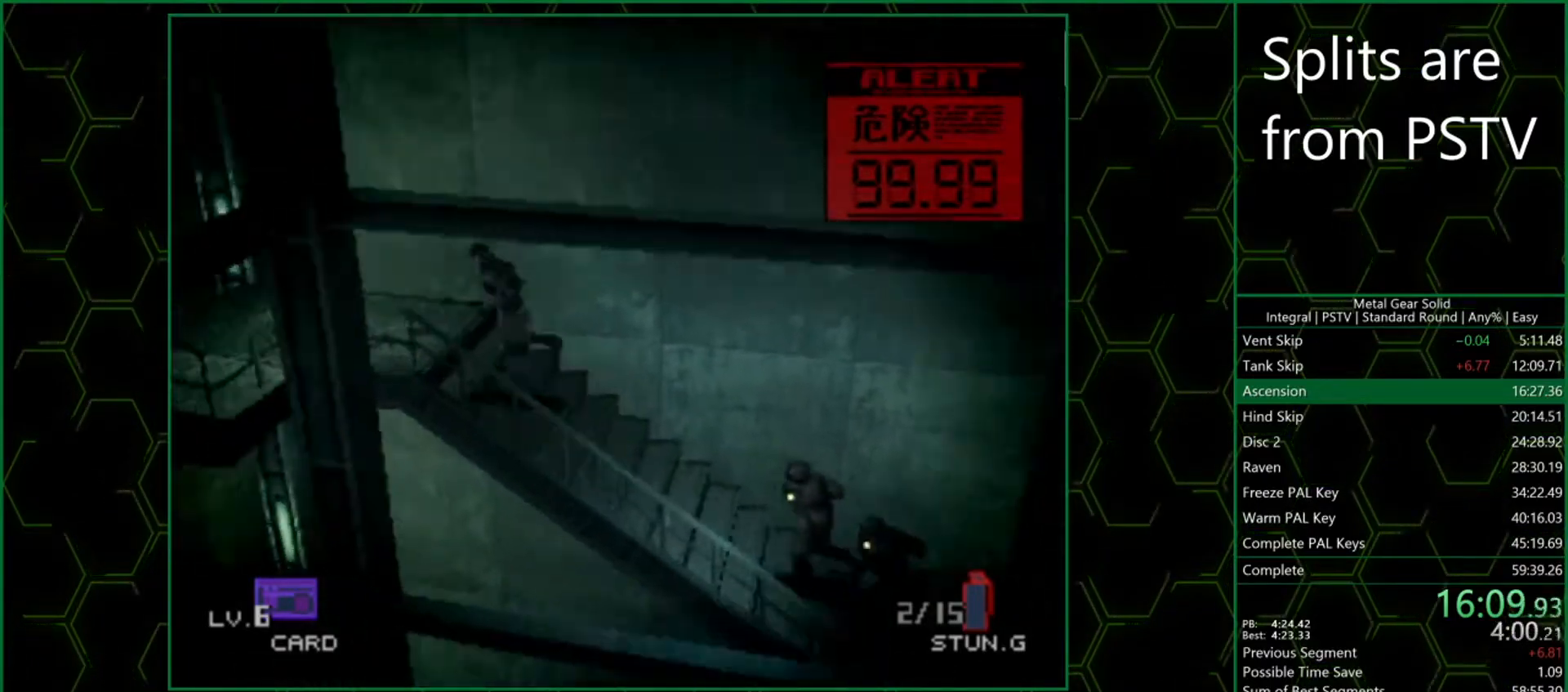
{"buttons": [], "left_stick": "left", "events": []}
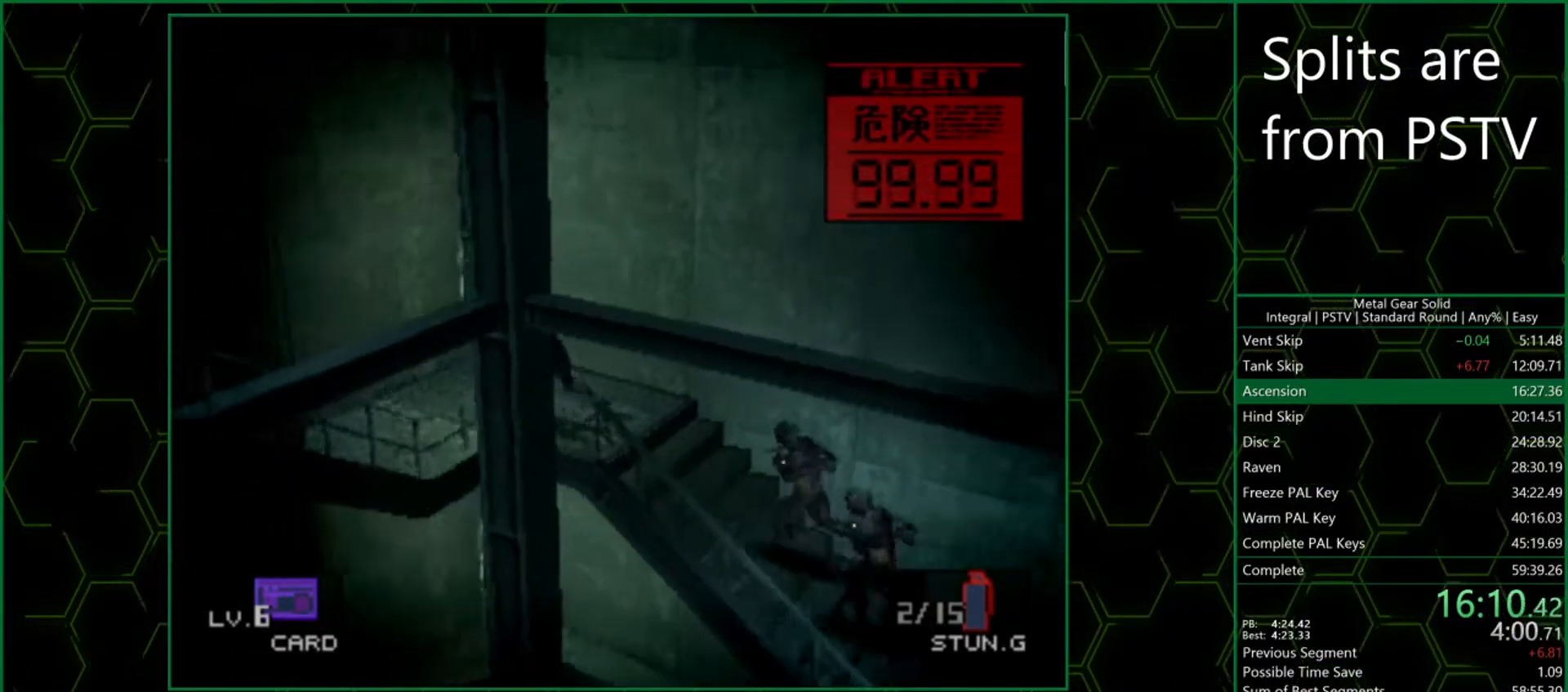
{"buttons": [], "left_stick": "down-left", "events": [[117, "left_stick", "down-left"]]}
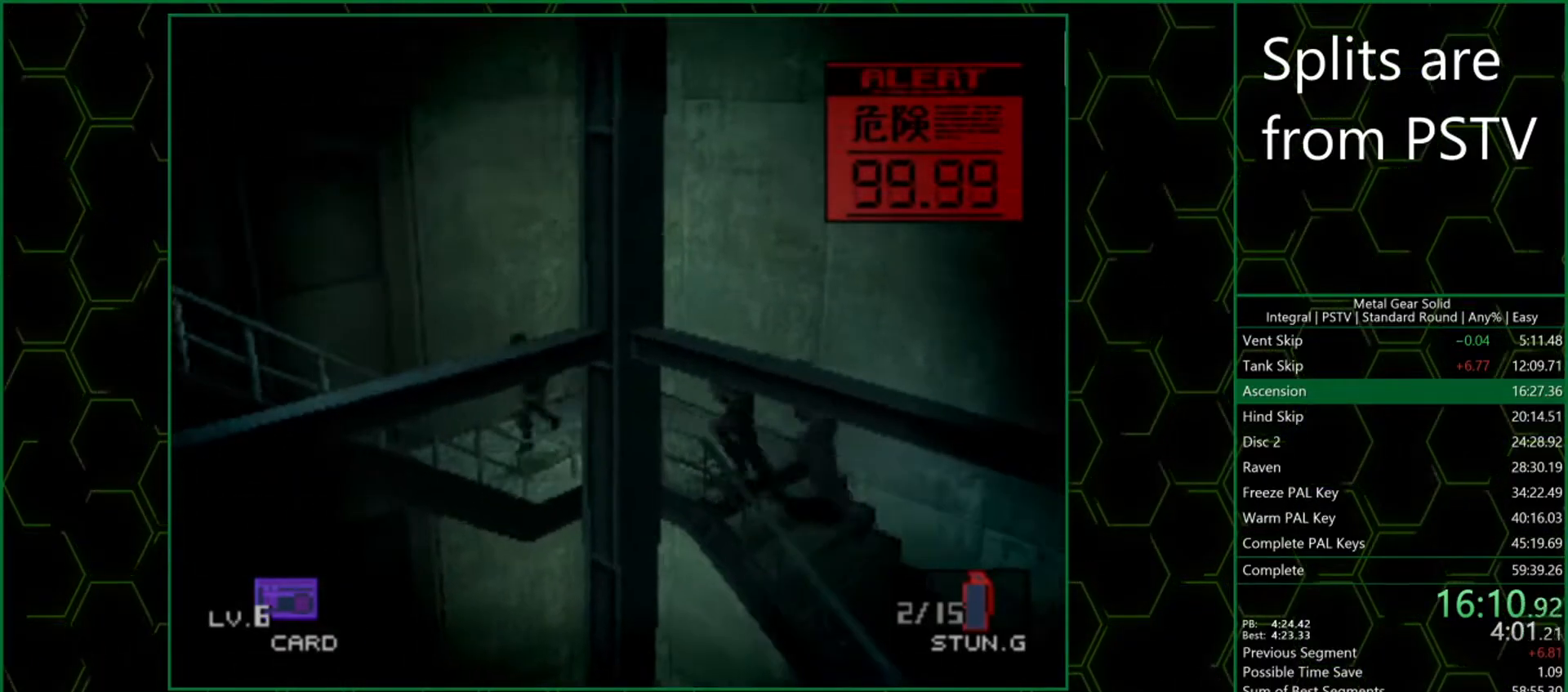
{"buttons": [], "left_stick": "down-left", "events": []}
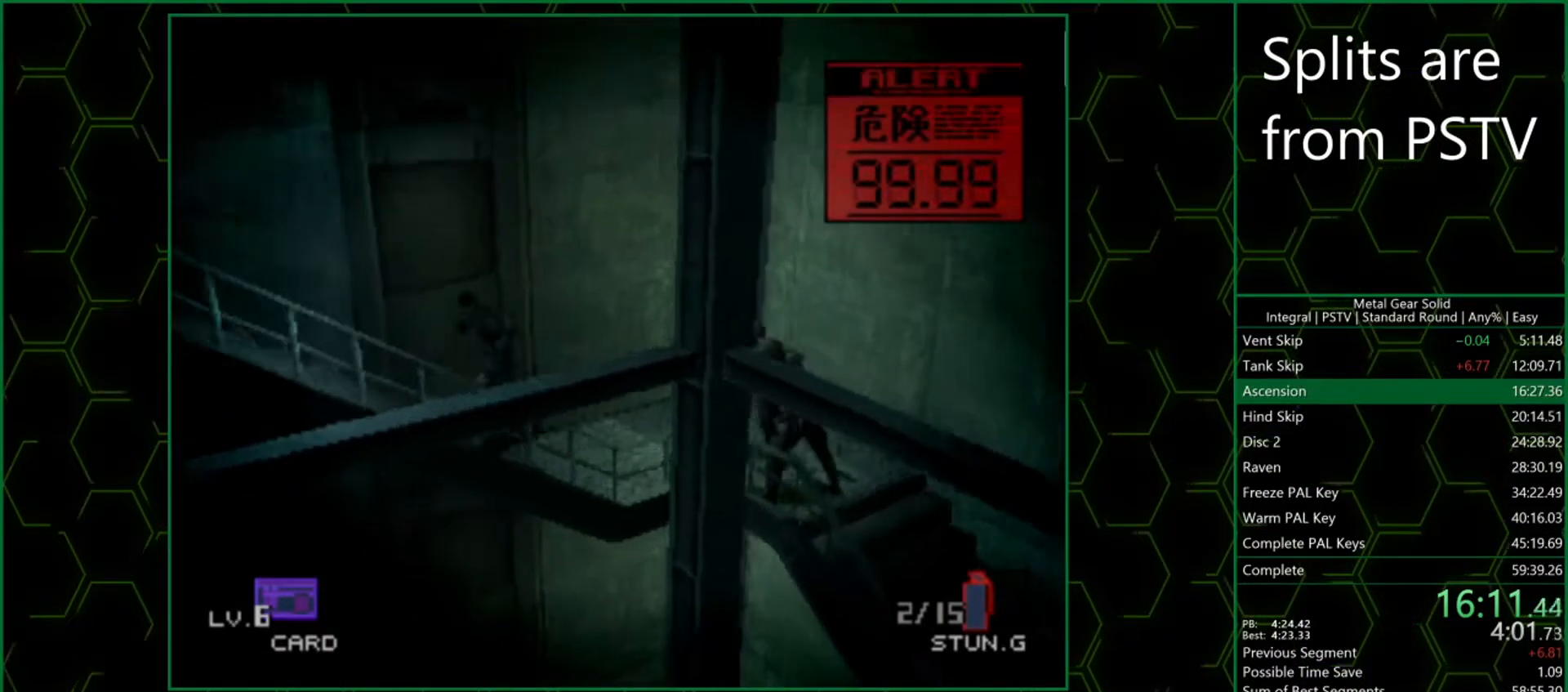
{"buttons": [], "left_stick": "down-left", "events": []}
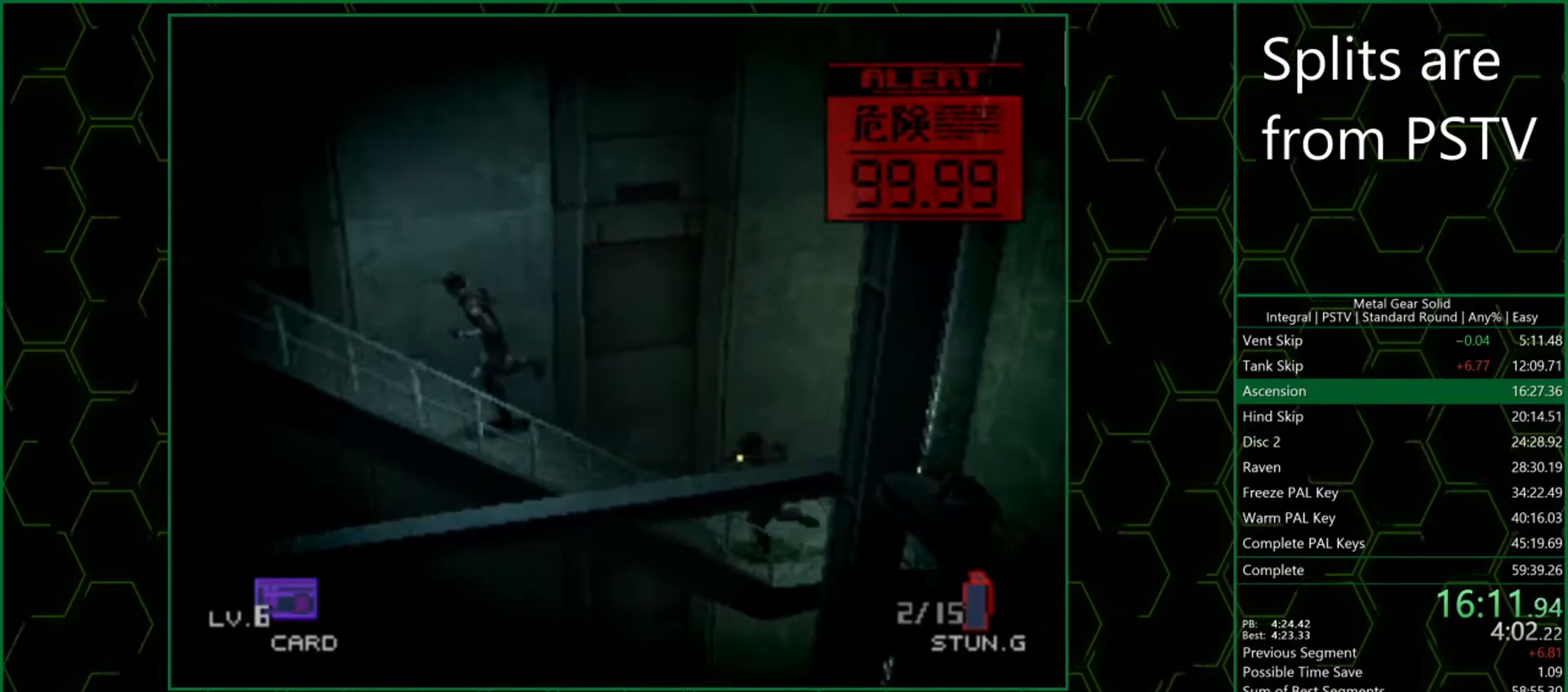
{"buttons": [], "left_stick": "left", "events": [[33, "left_stick", "left"]]}
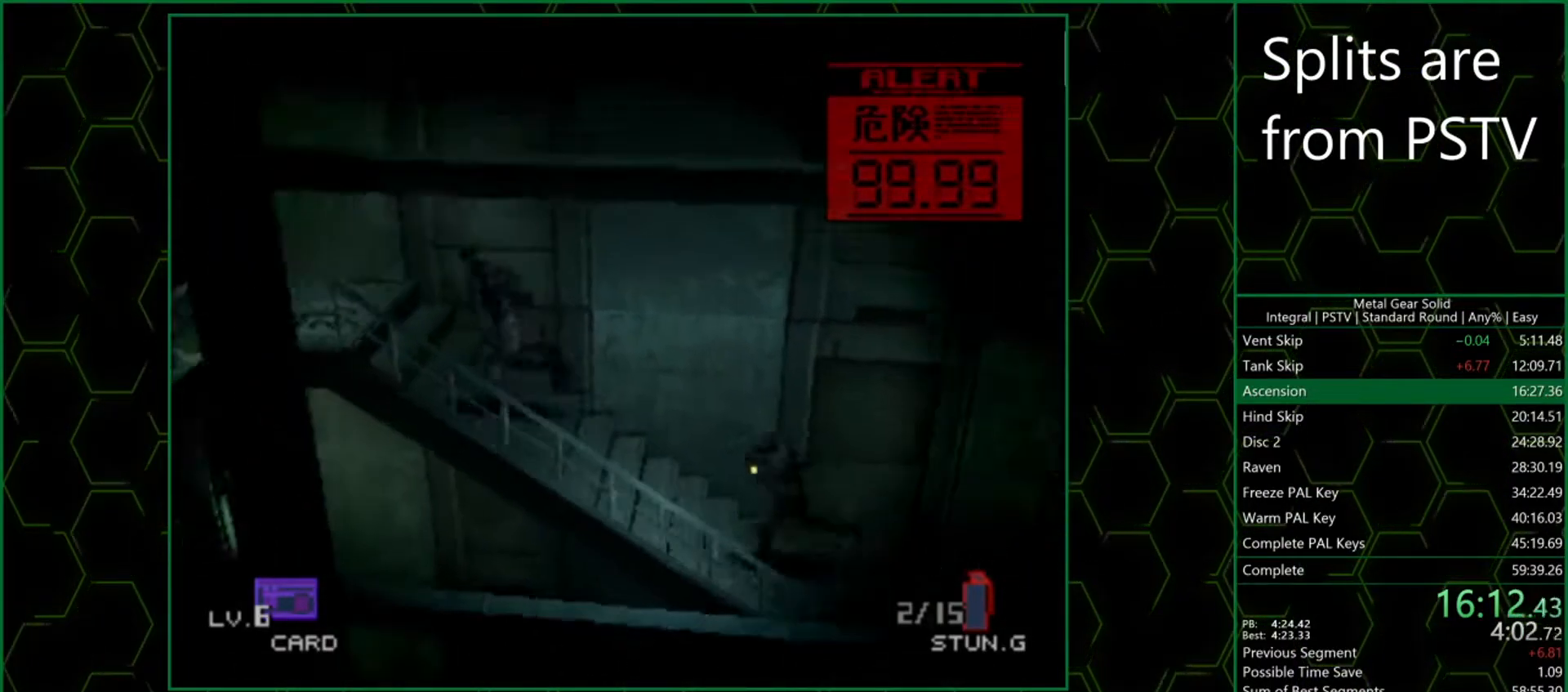
{"buttons": ["R1"], "left_stick": "left", "events": [[467, "R1", "down"]]}
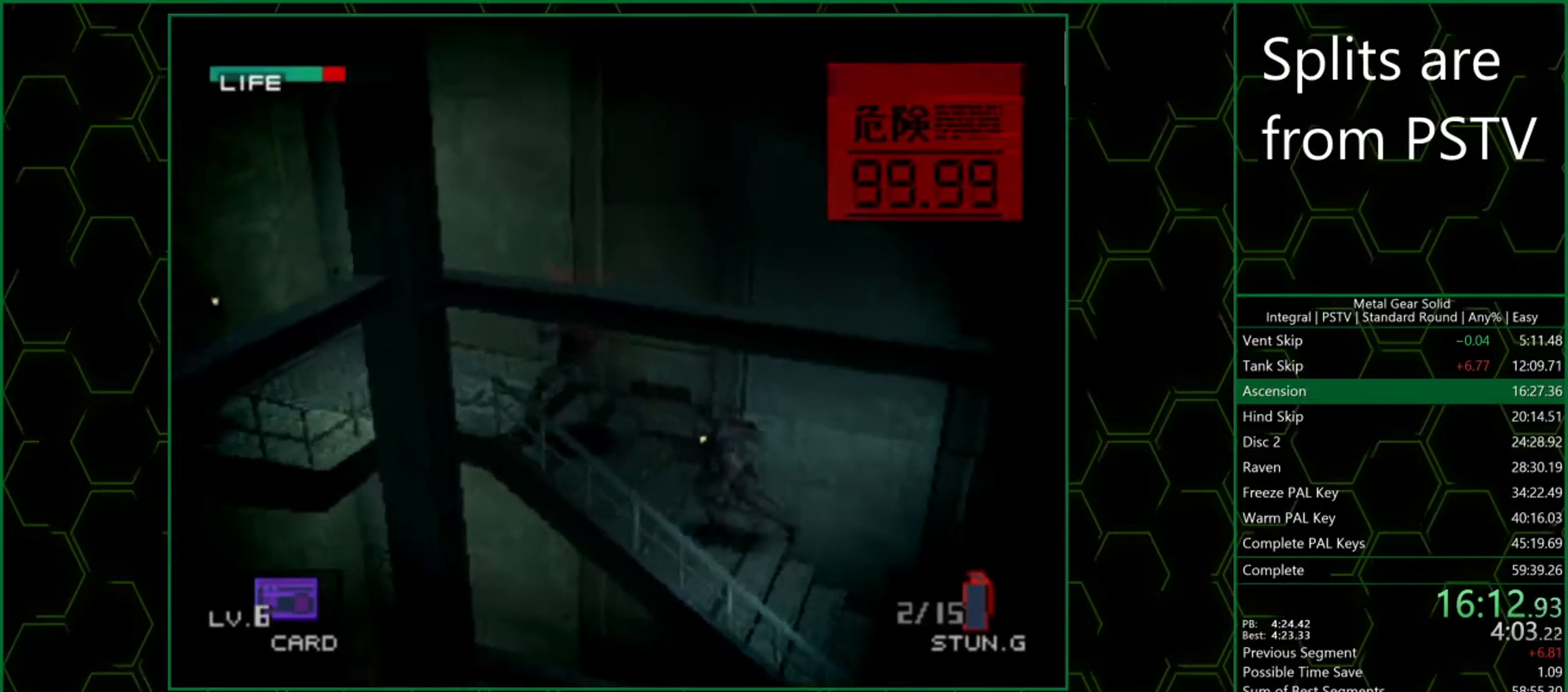
{"buttons": ["R1"], "left_stick": "left", "events": [[100, "R1", "up"], [433, "R1", "down"]]}
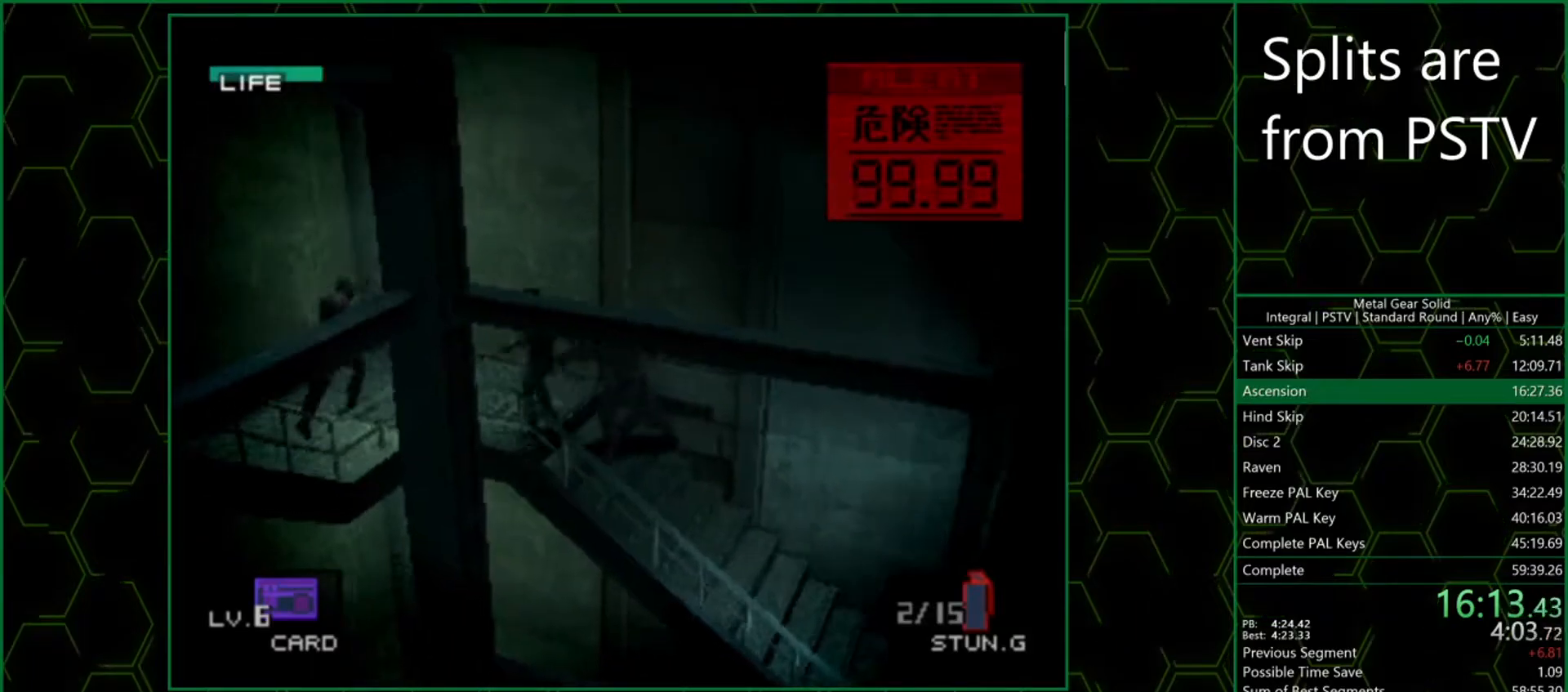
{"buttons": [], "left_stick": "left", "events": [[17, "R1", "up"], [183, "SQUARE", "down"], [333, "SQUARE", "up"], [350, "R1", "down"], [417, "R1", "up"]]}
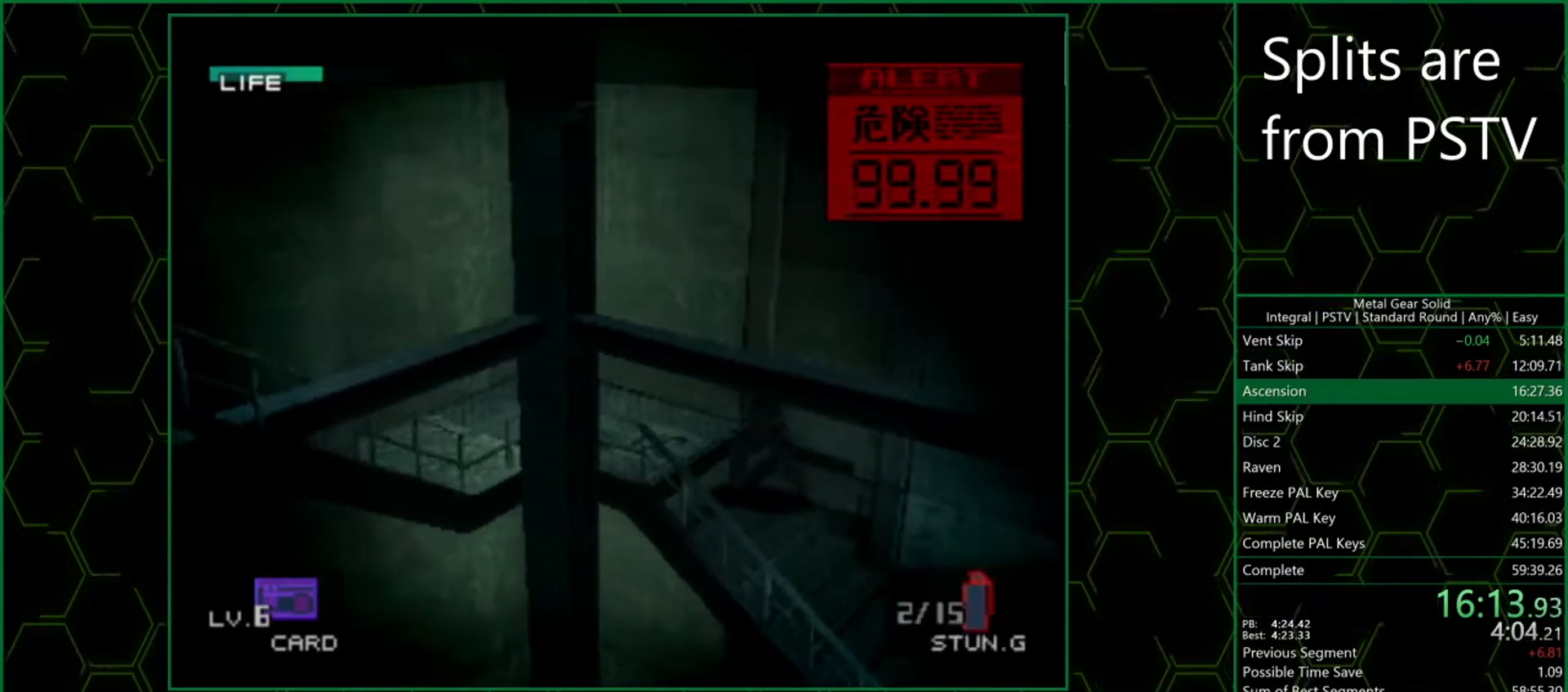
{"buttons": [], "left_stick": "down-left", "events": [[50, "left_stick", "down-left"]]}
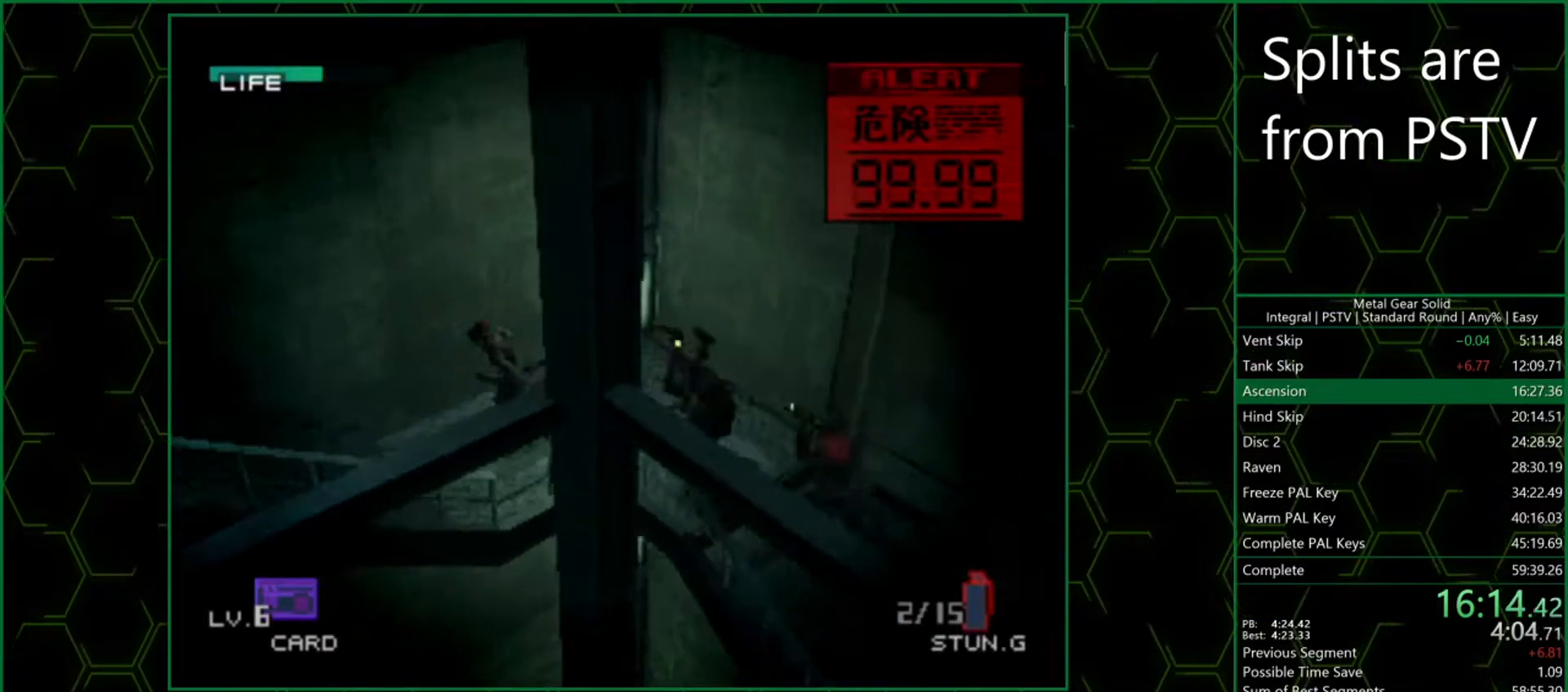
{"buttons": [], "left_stick": "down-left", "events": []}